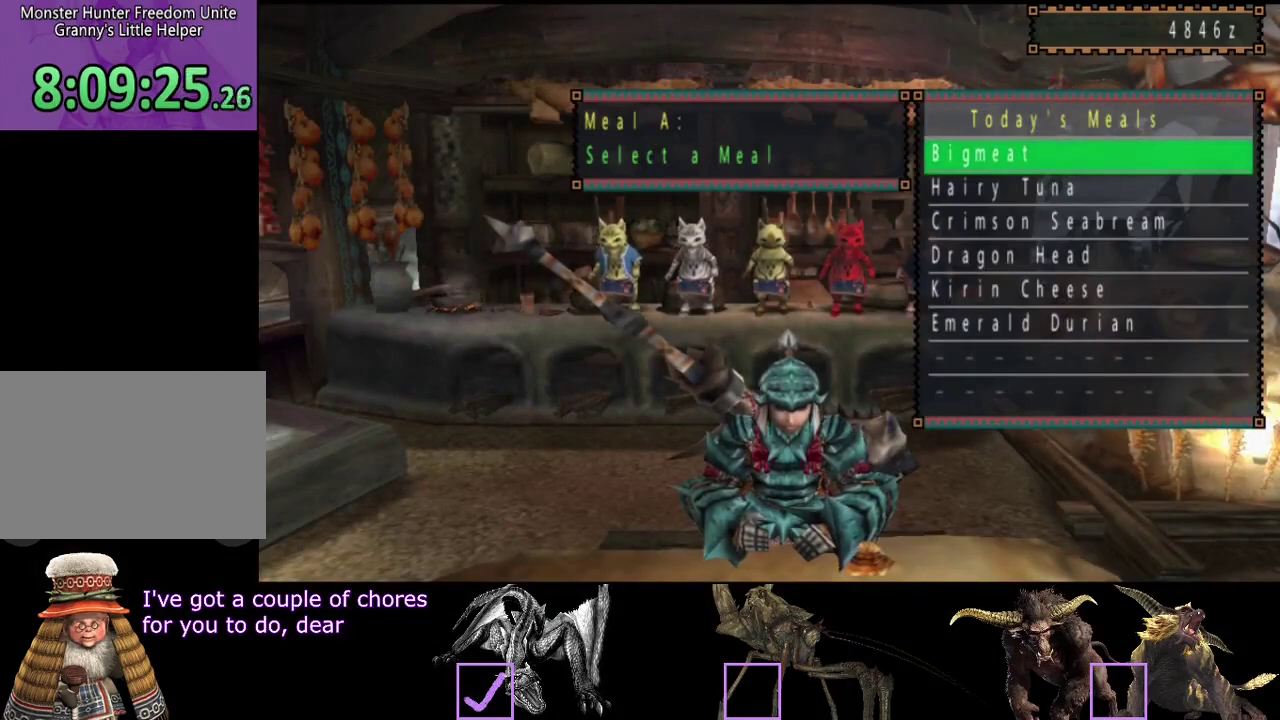
Gameplay with a controller (PlayStation layout); each line is a JSON object with the inputs held at the frame after it. "events" lists button and stick changes between this image and that frame as [ms after this image, input, new state], when the widget could be followed in between. Not read: L3 R3.
{"buttons": ["DPAD_DOWN"], "left_stick": "center", "right_stick": "center"}
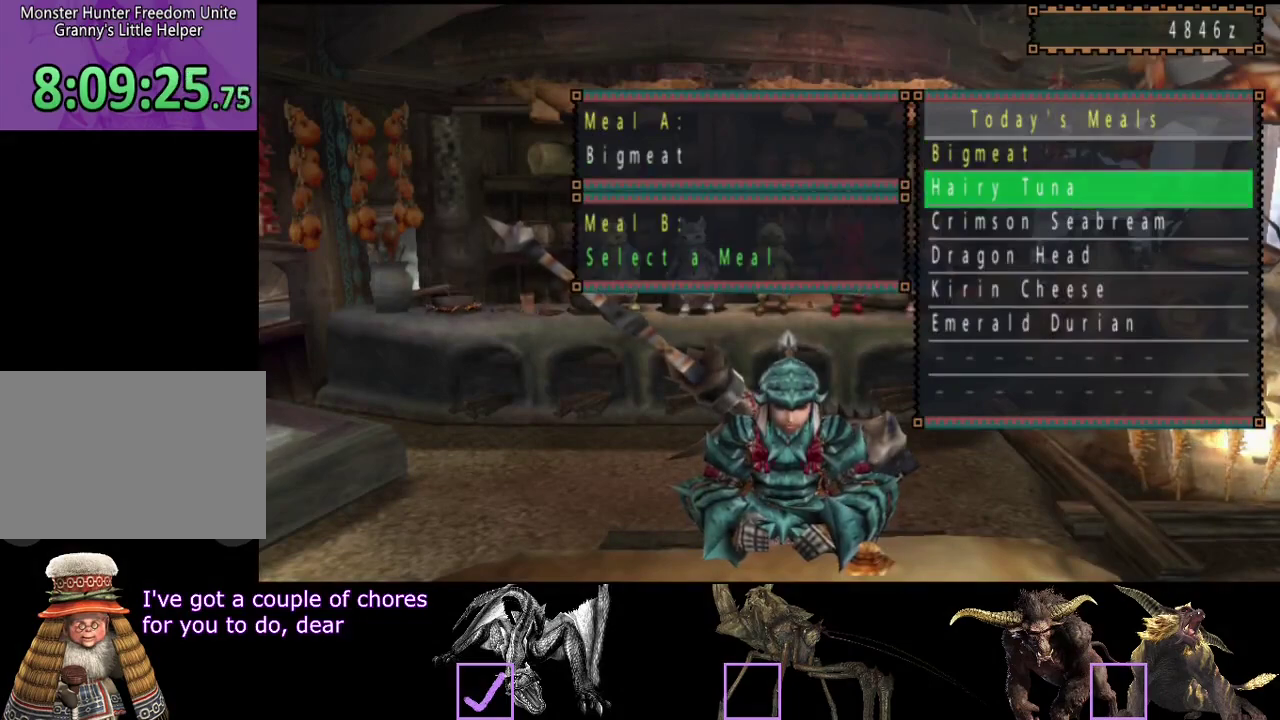
{"buttons": ["DPAD_DOWN"], "left_stick": "center", "right_stick": "center"}
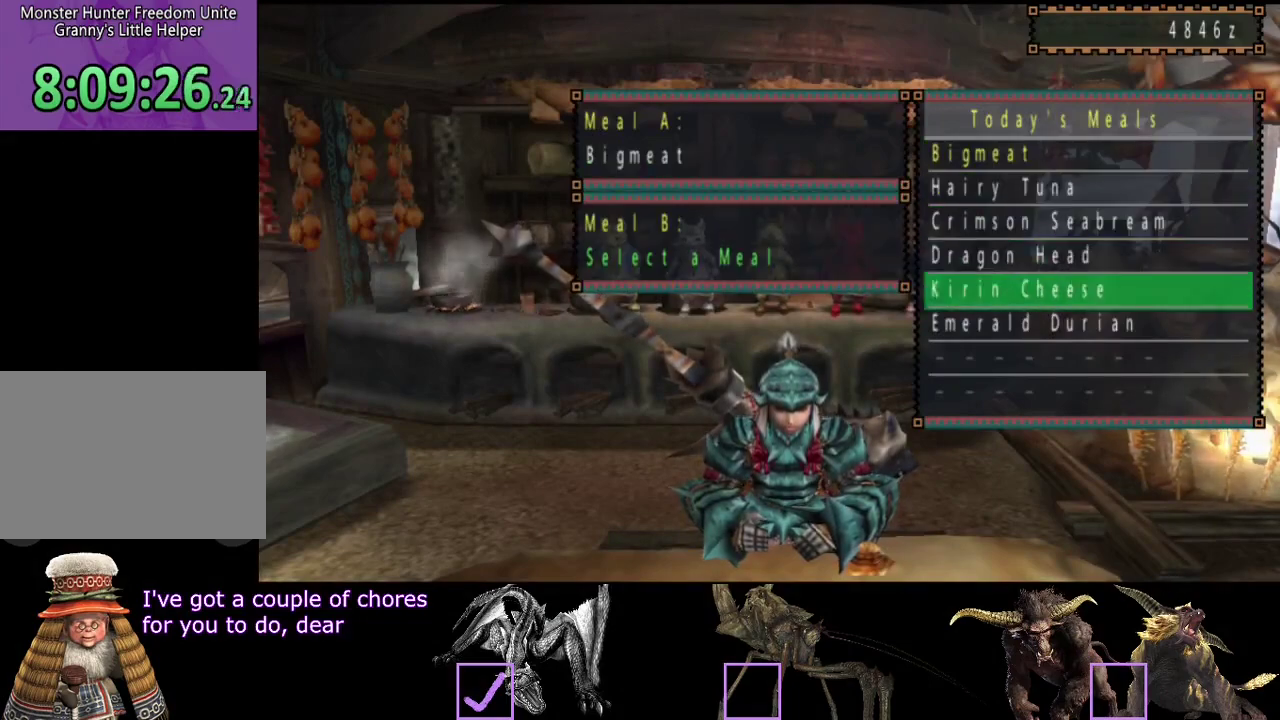
{"buttons": ["DPAD_DOWN"], "left_stick": "center", "right_stick": "center"}
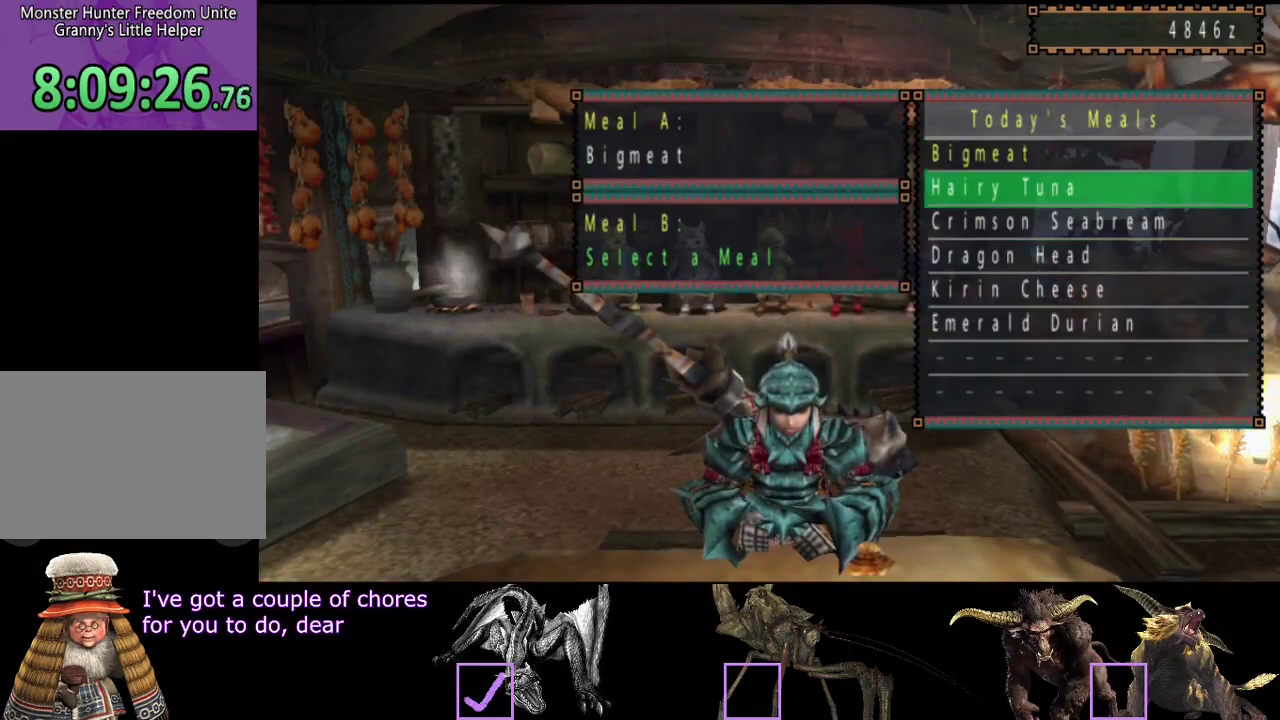
{"buttons": [], "left_stick": "center", "right_stick": "center", "events": [[100, "DPAD_DOWN", "up"], [133, "CIRCLE", "down"], [233, "CIRCLE", "up"]]}